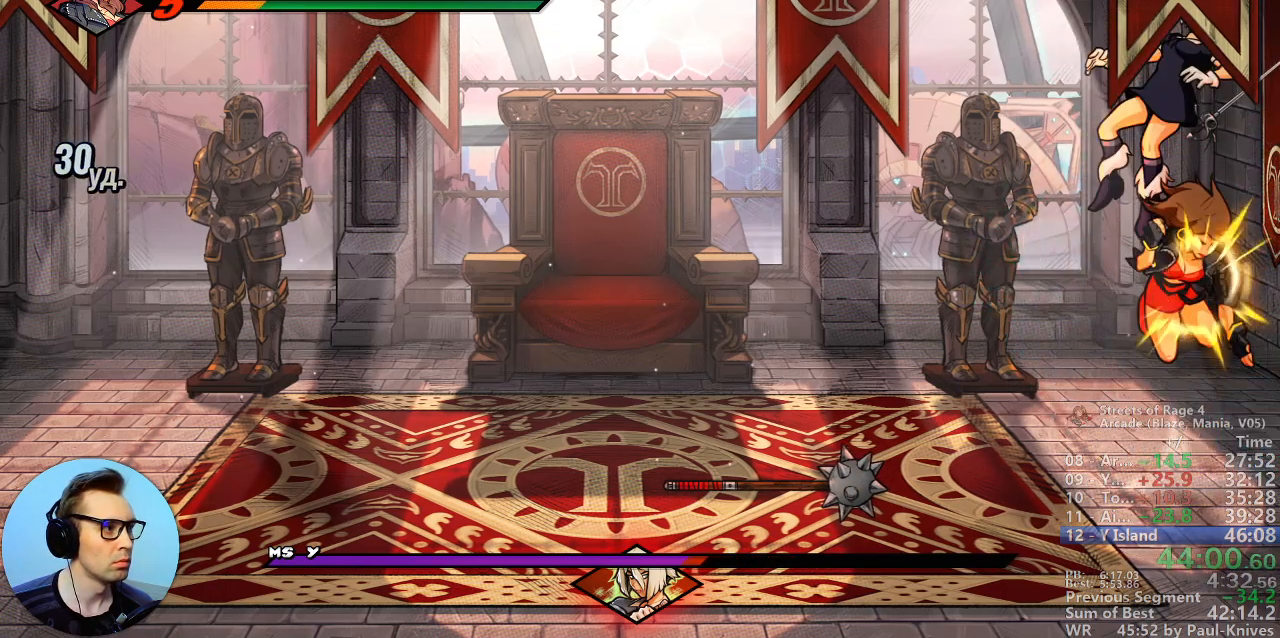
Gameplay with a controller; each line is a JSON object with the inputs held at the frame after it (dt_ms = milliseconds from this image to that frame). "events" lists button and stick changes between this image and that frame as [ms after this image, input, new state], when the widget could be followed in between. Not read: B DPAD_DOWN DPAD_LEFT DPAD_RIGHT DPAD_UP L3 R3.
{"dt_ms": 500, "buttons": [], "events": [[50, "A", "down"], [117, "A", "up"]]}
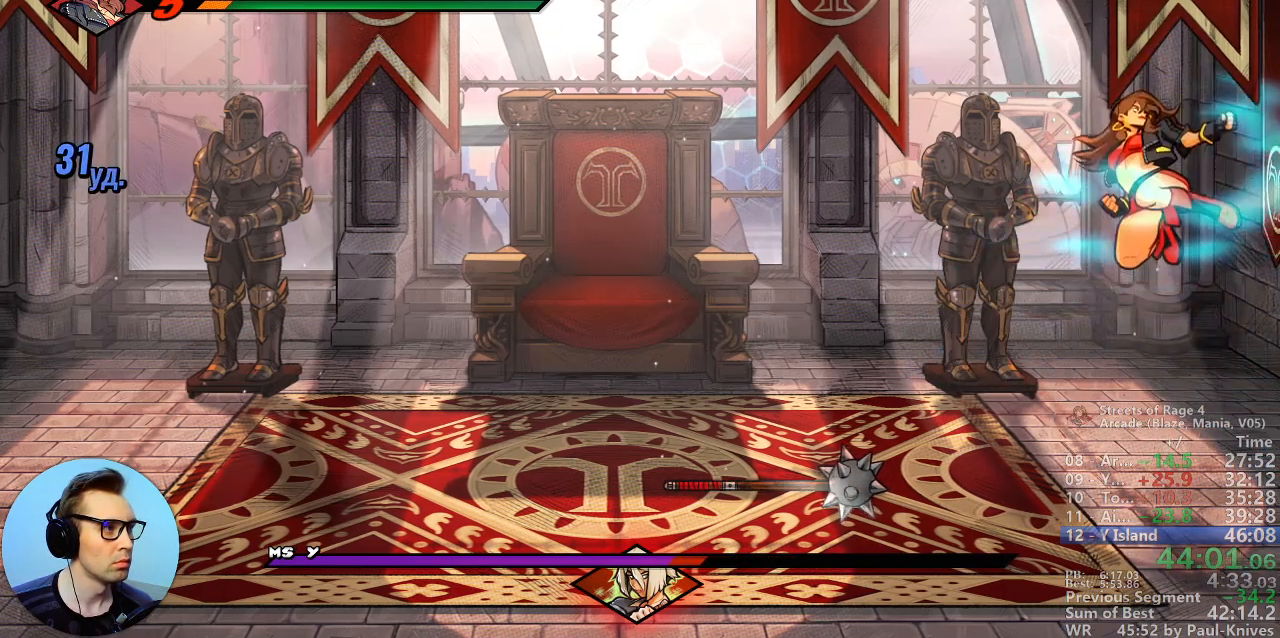
{"dt_ms": 500, "buttons": [], "events": []}
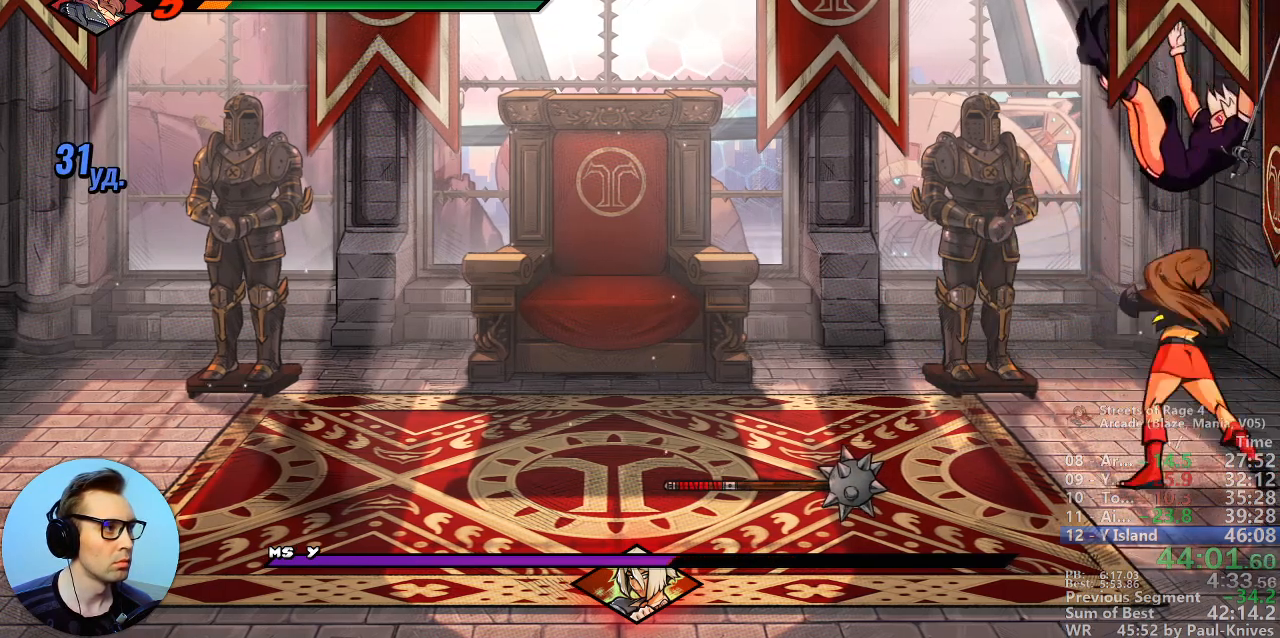
{"dt_ms": 500, "buttons": [], "events": [[183, "A", "down"], [333, "A", "up"]]}
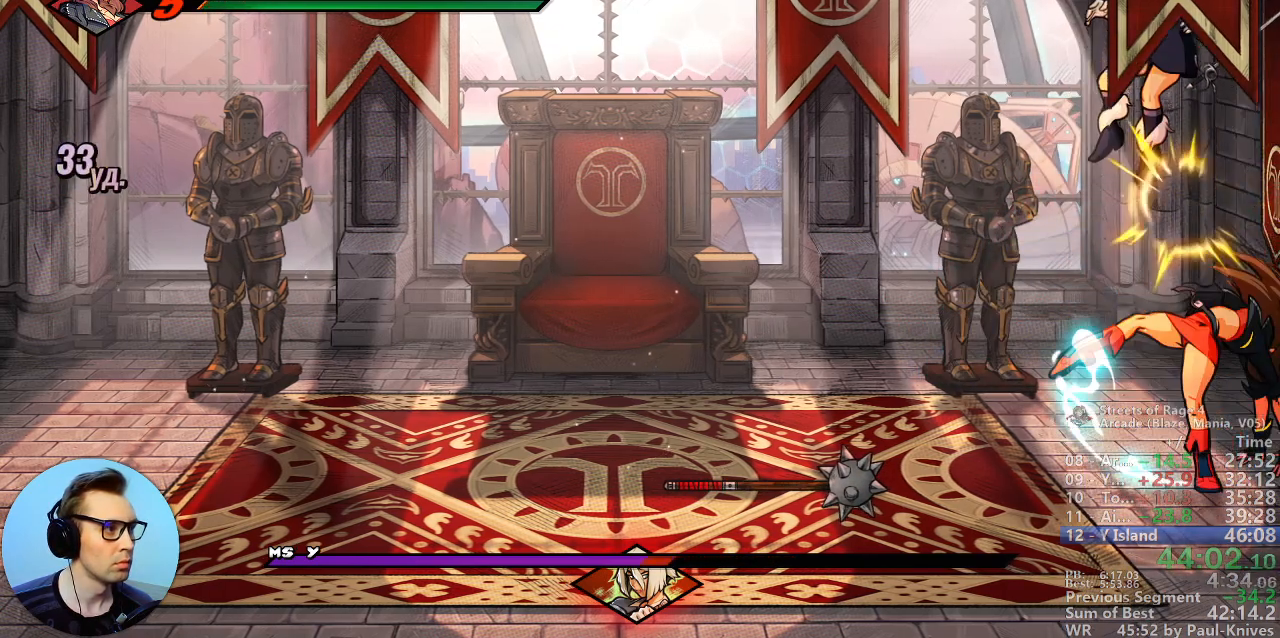
{"dt_ms": 500, "buttons": ["C"], "events": [[483, "C", "down"]]}
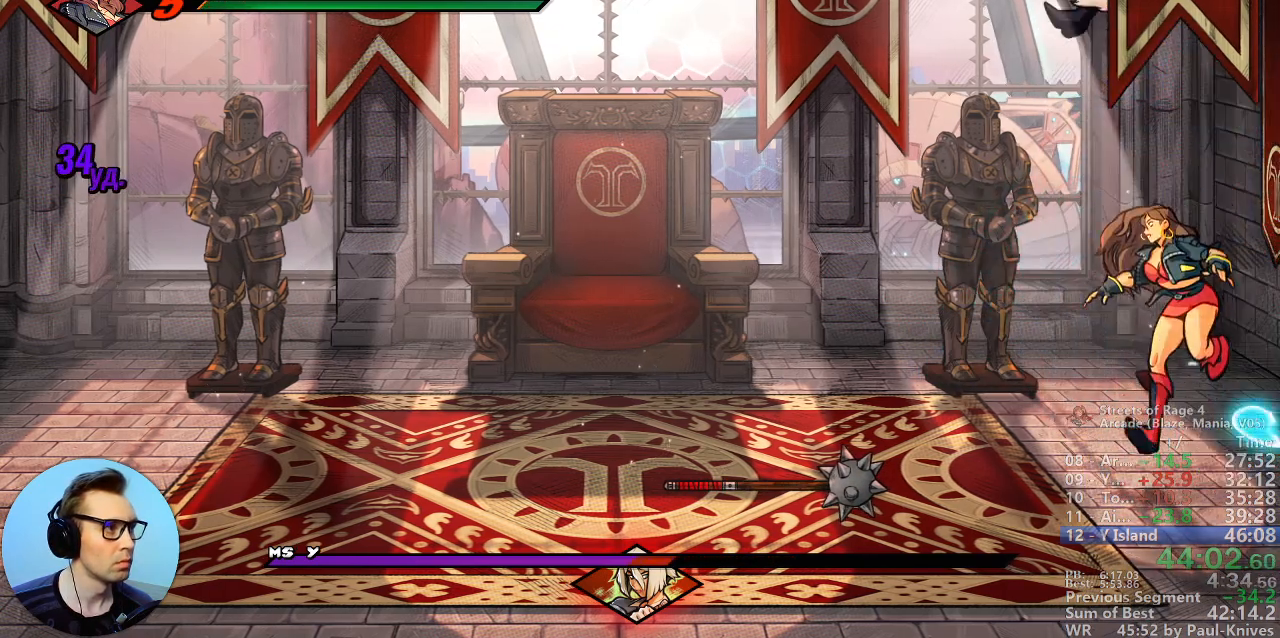
{"dt_ms": 500, "buttons": [], "events": [[67, "C", "up"], [367, "A", "down"], [433, "A", "up"]]}
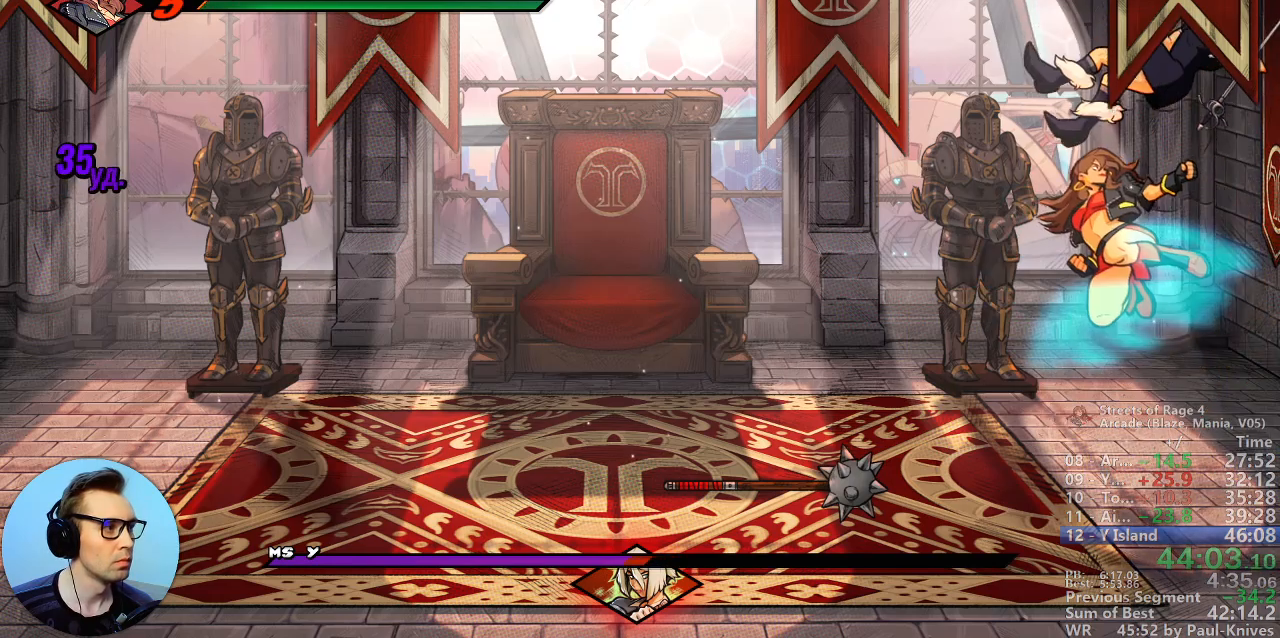
{"dt_ms": 500, "buttons": [], "events": []}
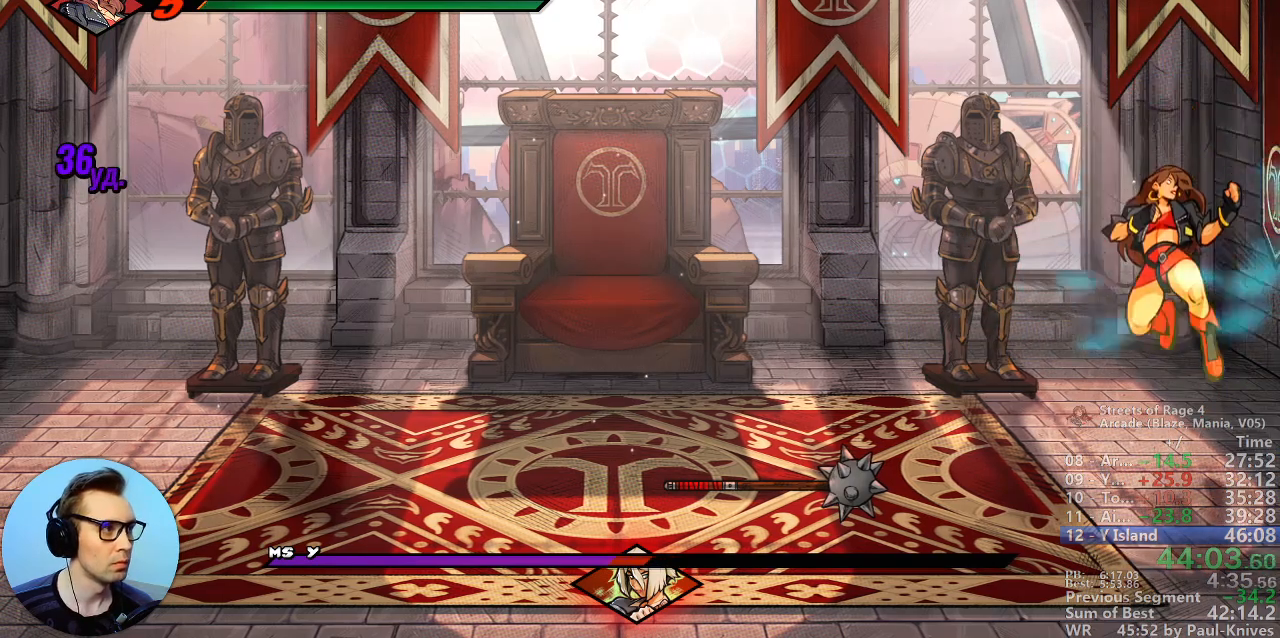
{"dt_ms": 500, "buttons": [], "events": []}
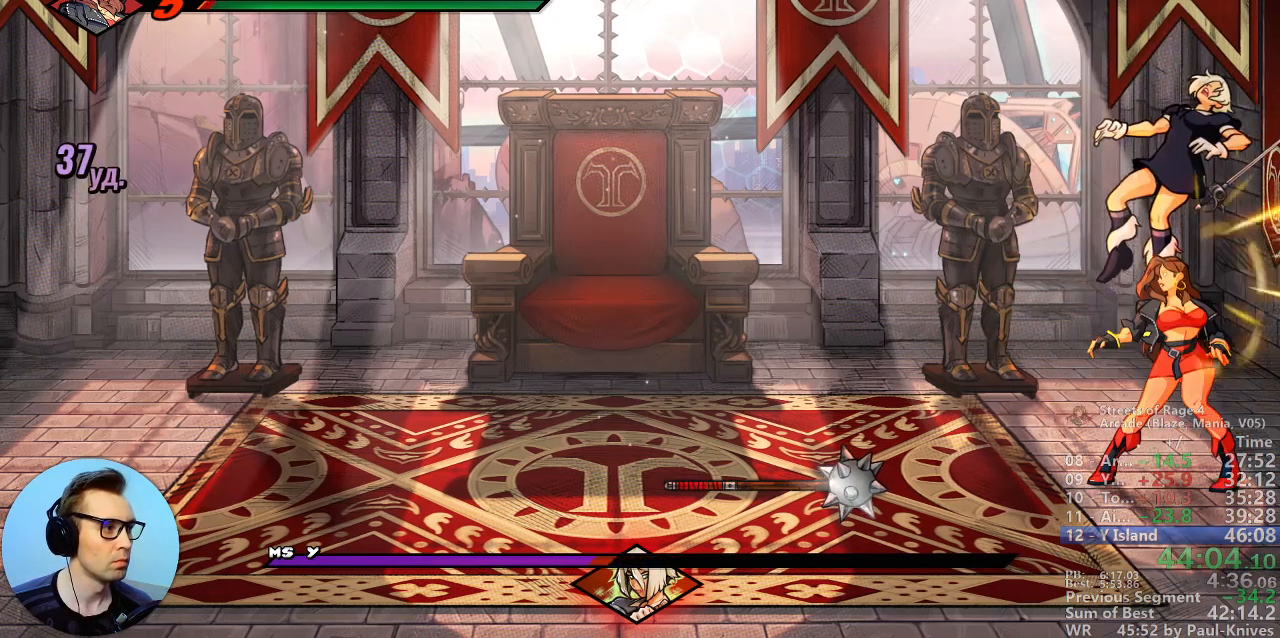
{"dt_ms": 500, "buttons": [], "events": [[17, "A", "down"], [167, "A", "up"]]}
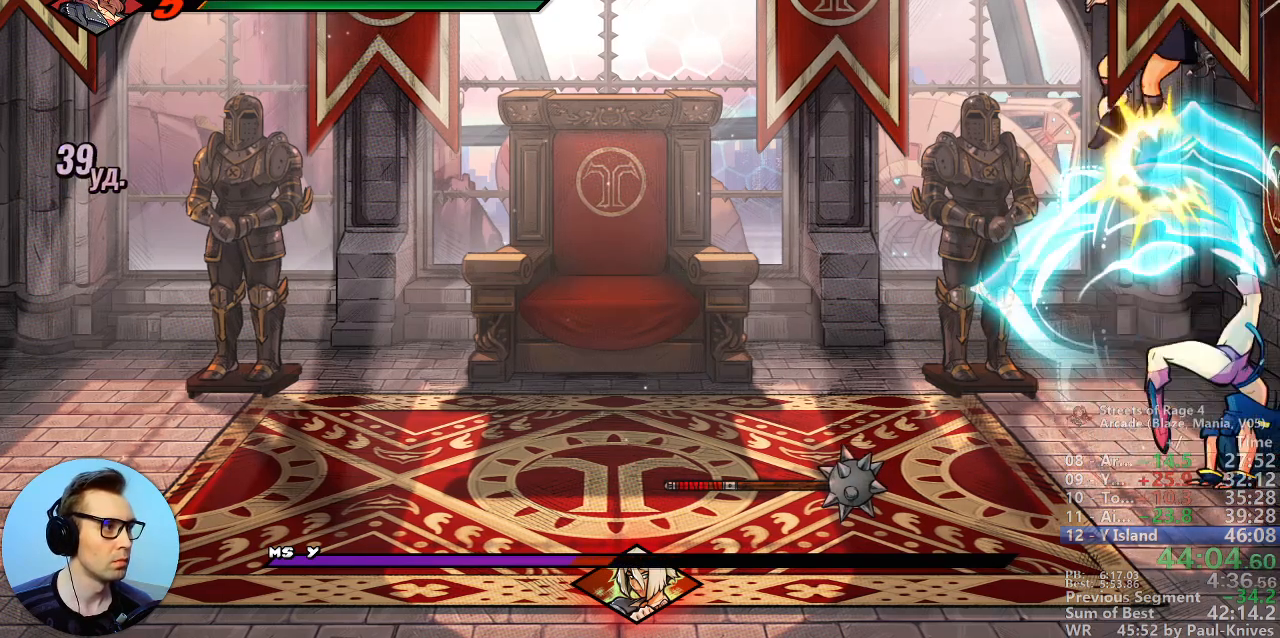
{"dt_ms": 500, "buttons": [], "events": [[300, "C", "down"], [400, "C", "up"]]}
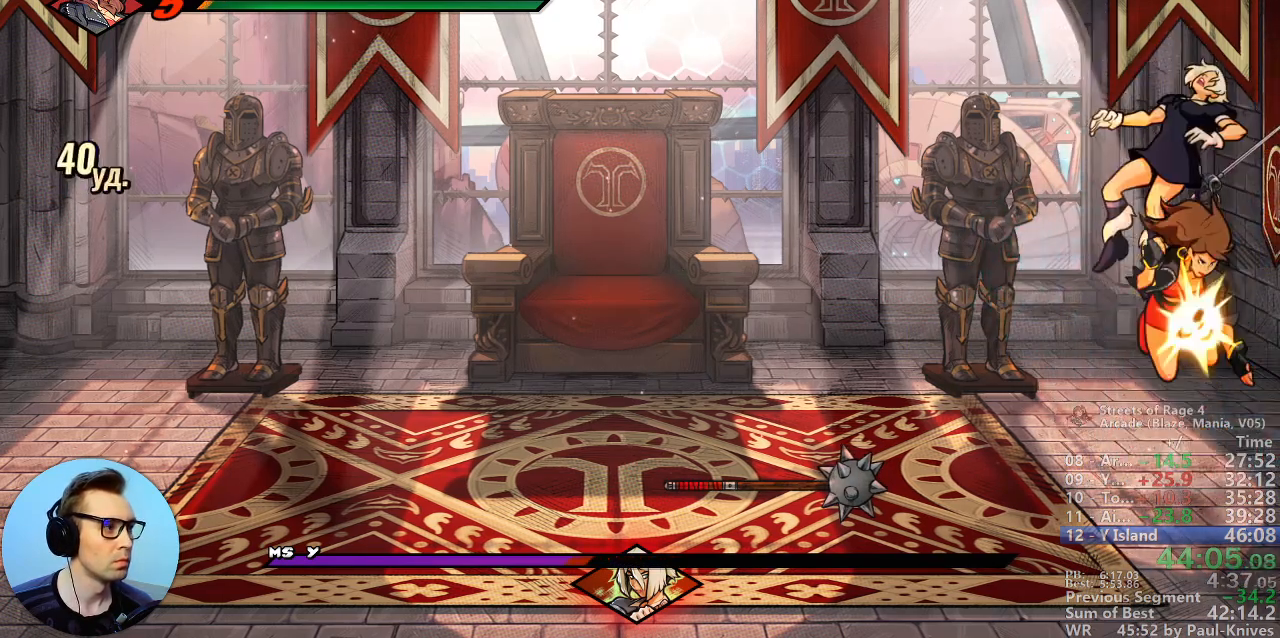
{"dt_ms": 500, "buttons": [], "events": [[150, "A", "down"], [233, "A", "up"]]}
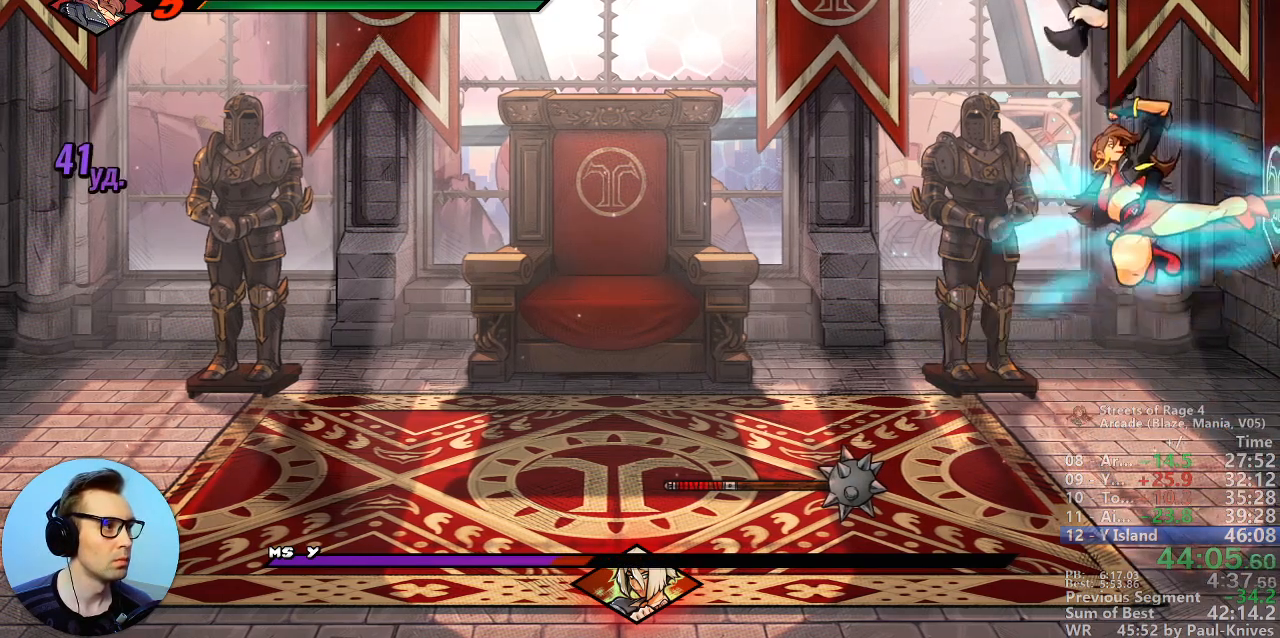
{"dt_ms": 500, "buttons": [], "events": []}
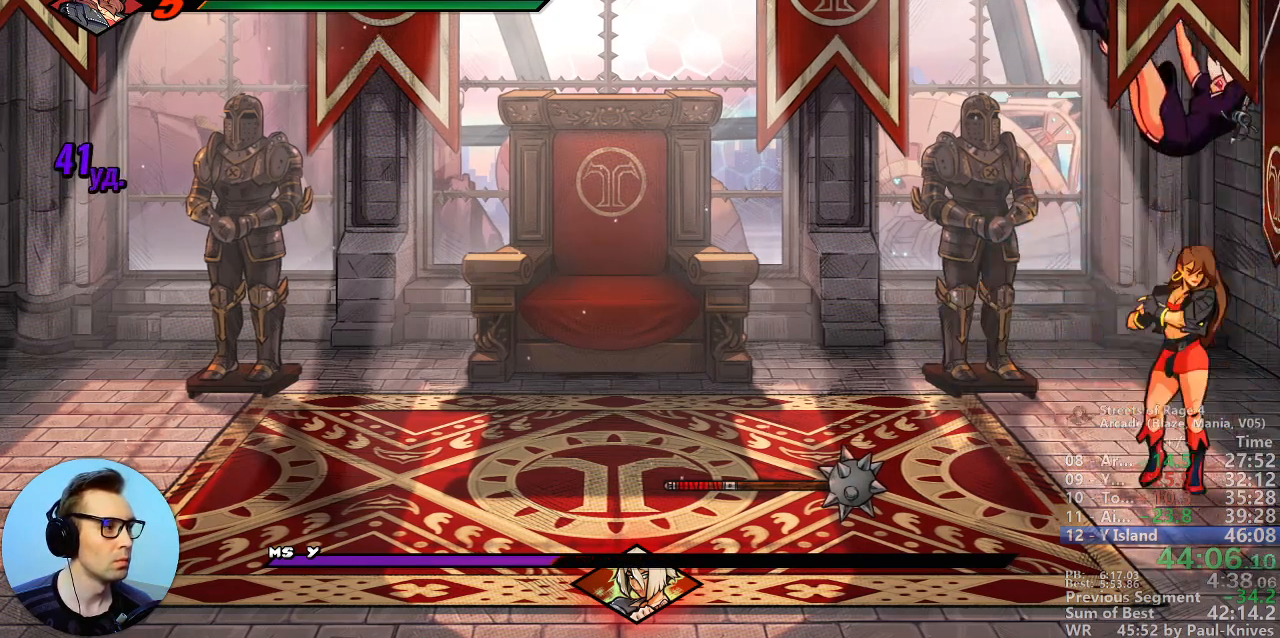
{"dt_ms": 500, "buttons": []}
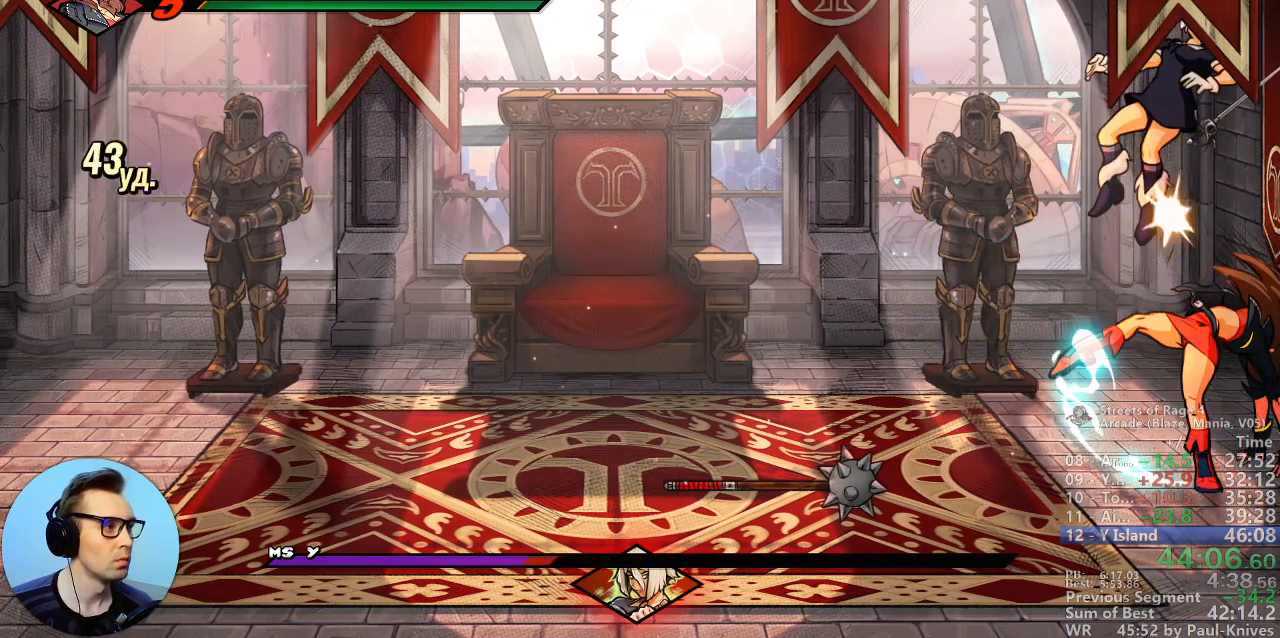
{"dt_ms": 500, "buttons": [], "events": []}
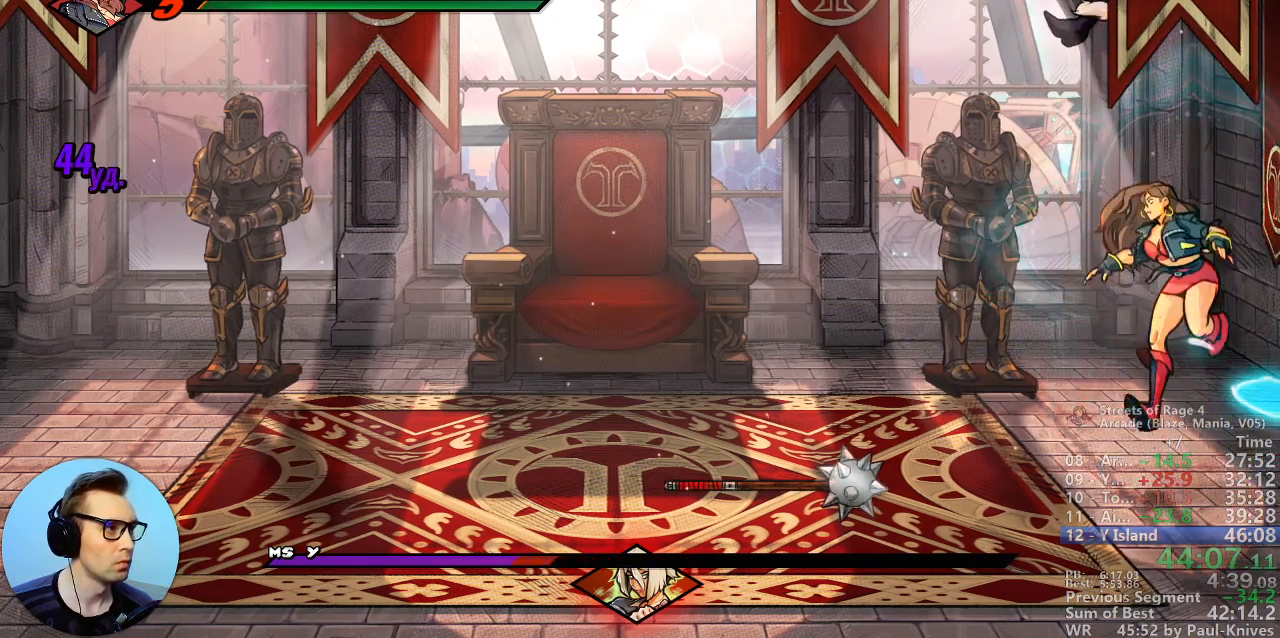
{"dt_ms": 500, "buttons": [], "events": [[67, "C", "down"], [133, "C", "up"], [433, "A", "down"], [483, "A", "up"]]}
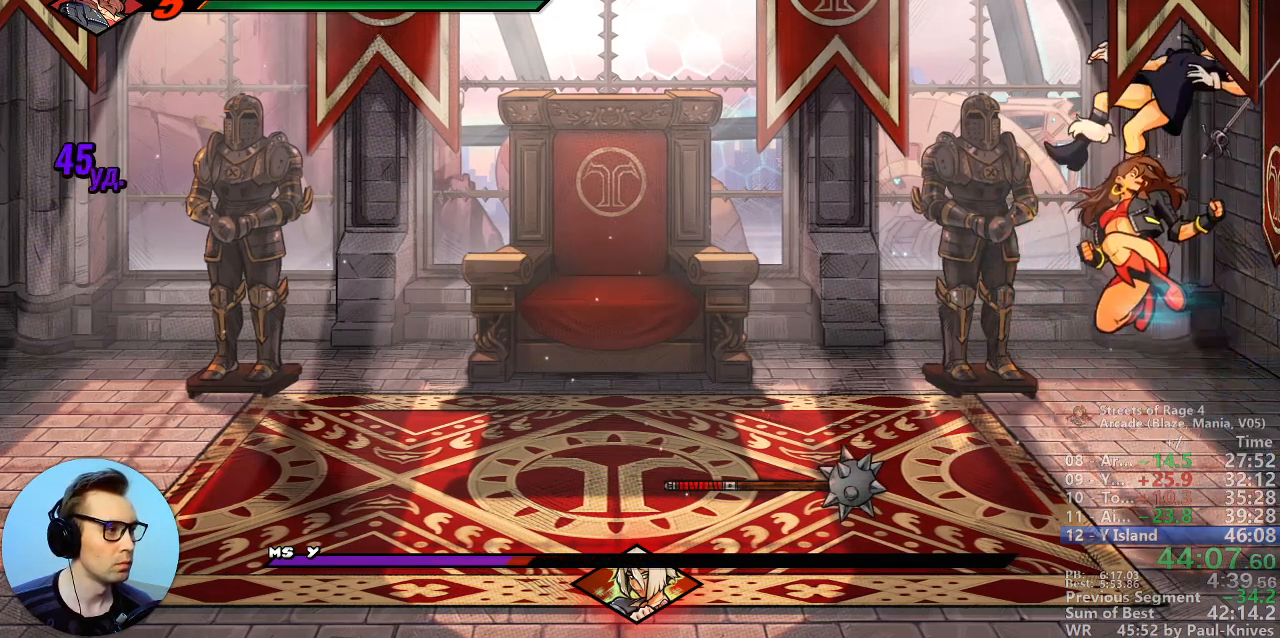
{"dt_ms": 500, "buttons": [], "events": []}
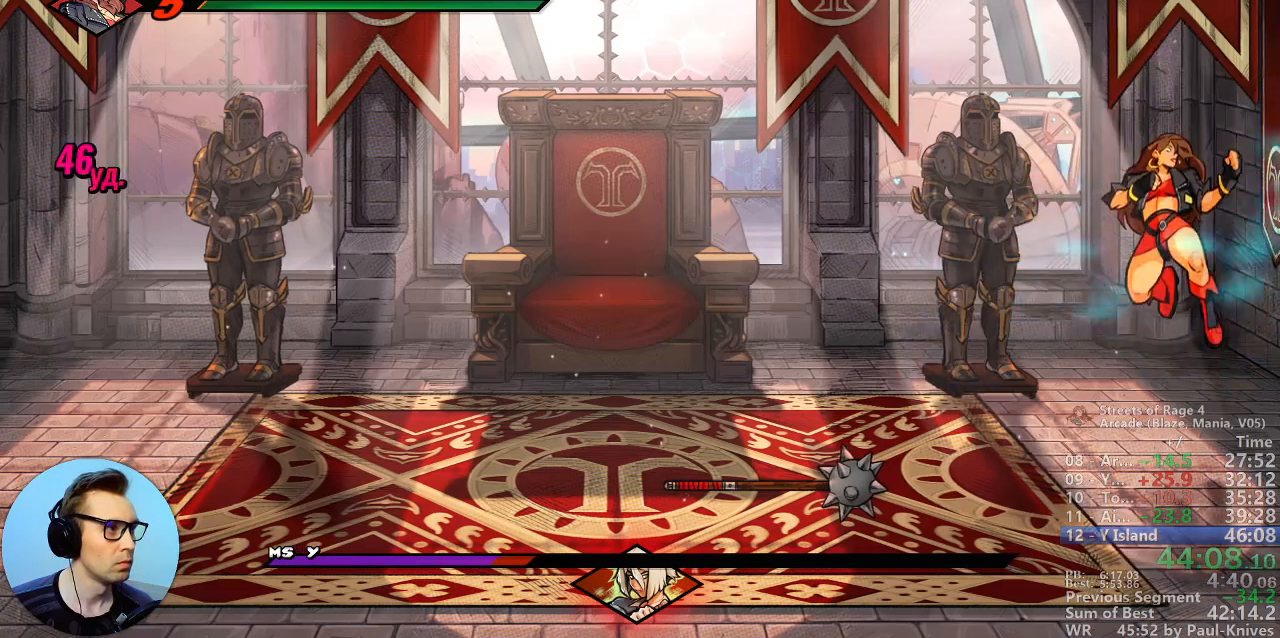
{"dt_ms": 1000, "buttons": [], "events": [[500, "A", "down"], [617, "A", "up"]]}
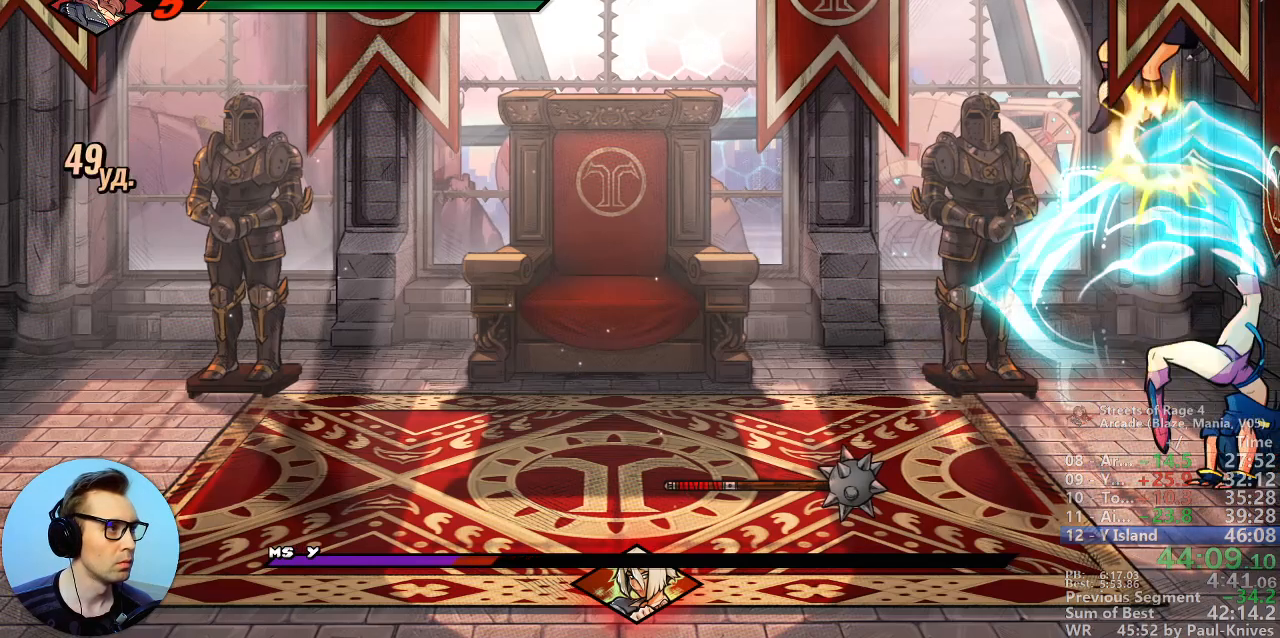
{"dt_ms": 500, "buttons": [], "events": [[350, "C", "down"], [417, "C", "up"]]}
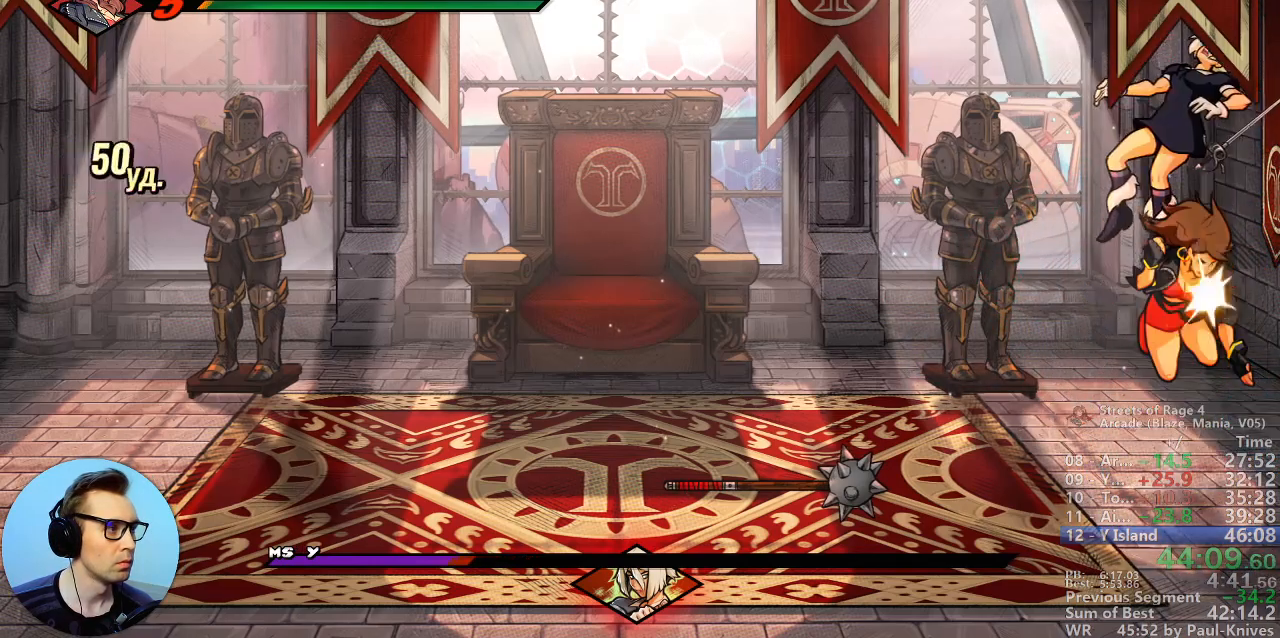
{"dt_ms": 500, "buttons": [], "events": [[200, "A", "down"], [250, "A", "up"]]}
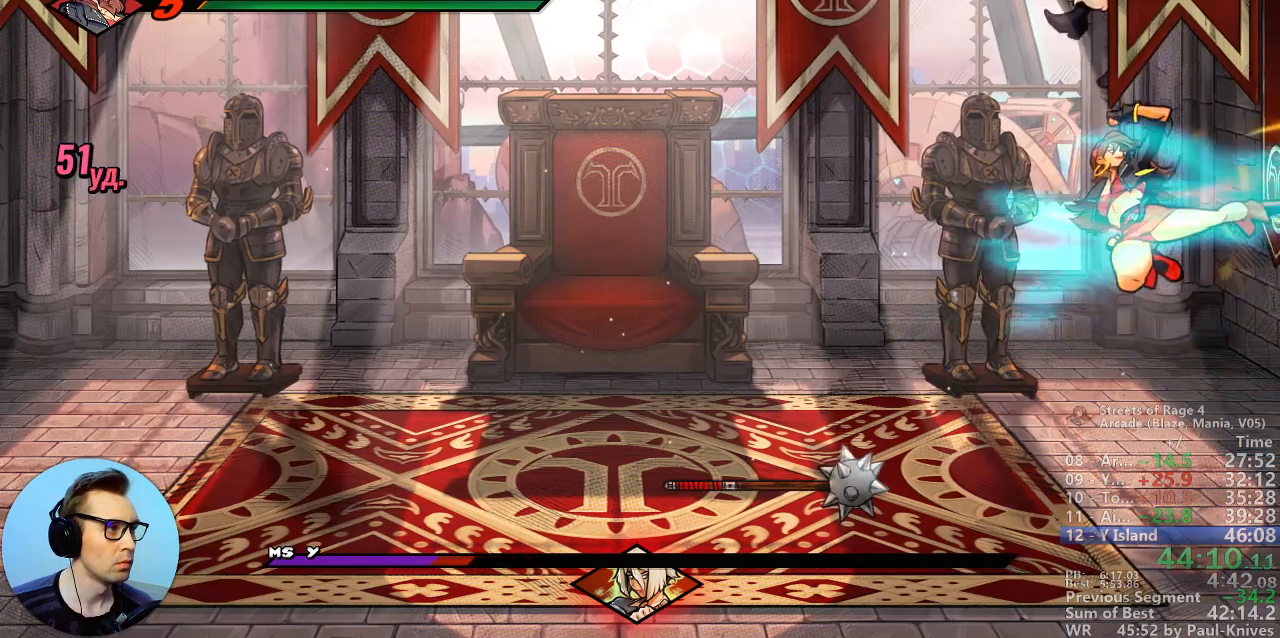
{"dt_ms": 500, "buttons": [], "events": []}
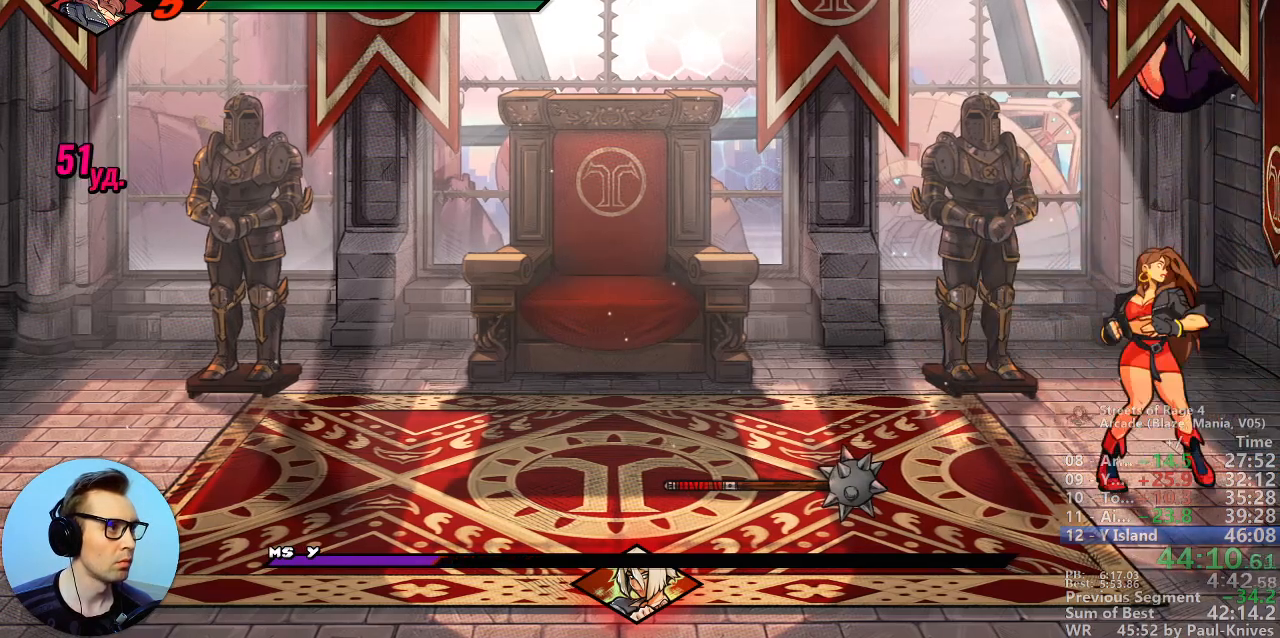
{"dt_ms": 500, "buttons": [], "events": [[283, "A", "down"], [417, "A", "up"]]}
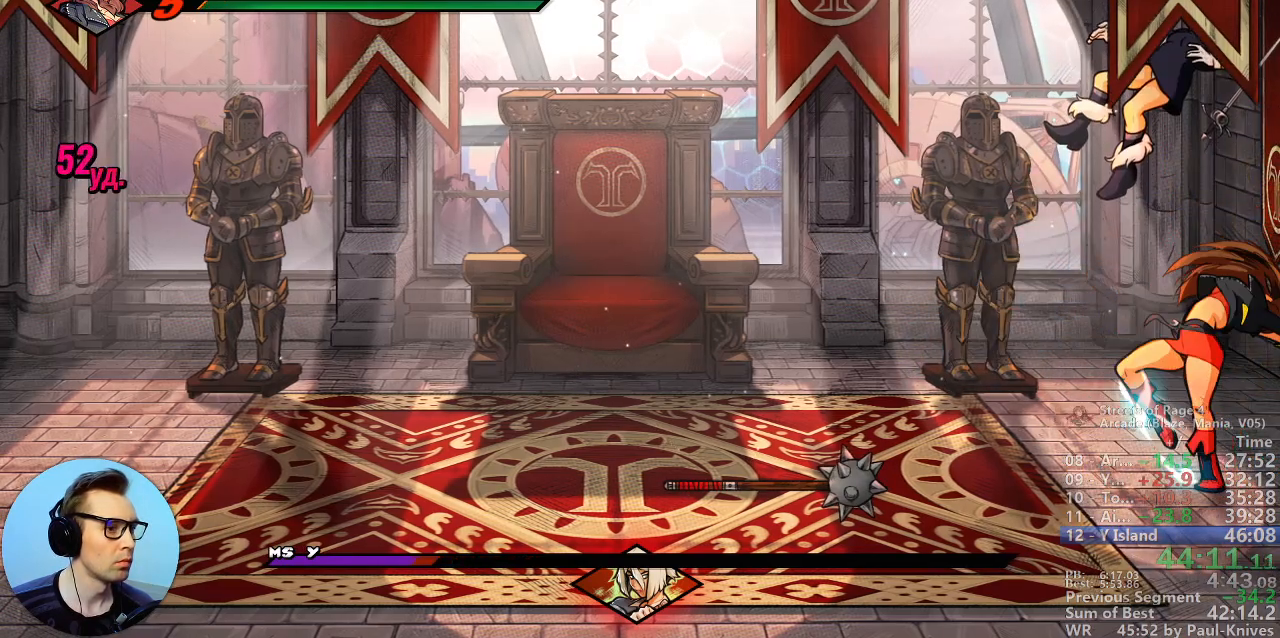
{"dt_ms": 500, "buttons": [], "events": []}
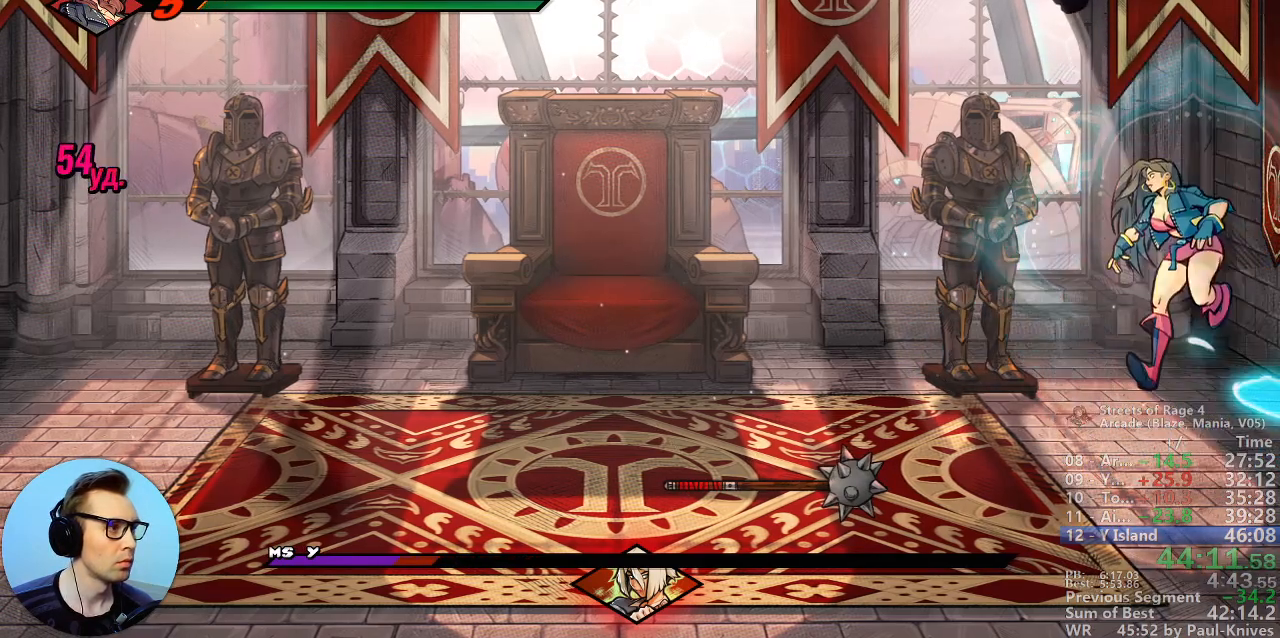
{"dt_ms": 500, "buttons": [], "events": [[33, "C", "down"], [167, "C", "up"], [417, "A", "down"], [500, "A", "up"]]}
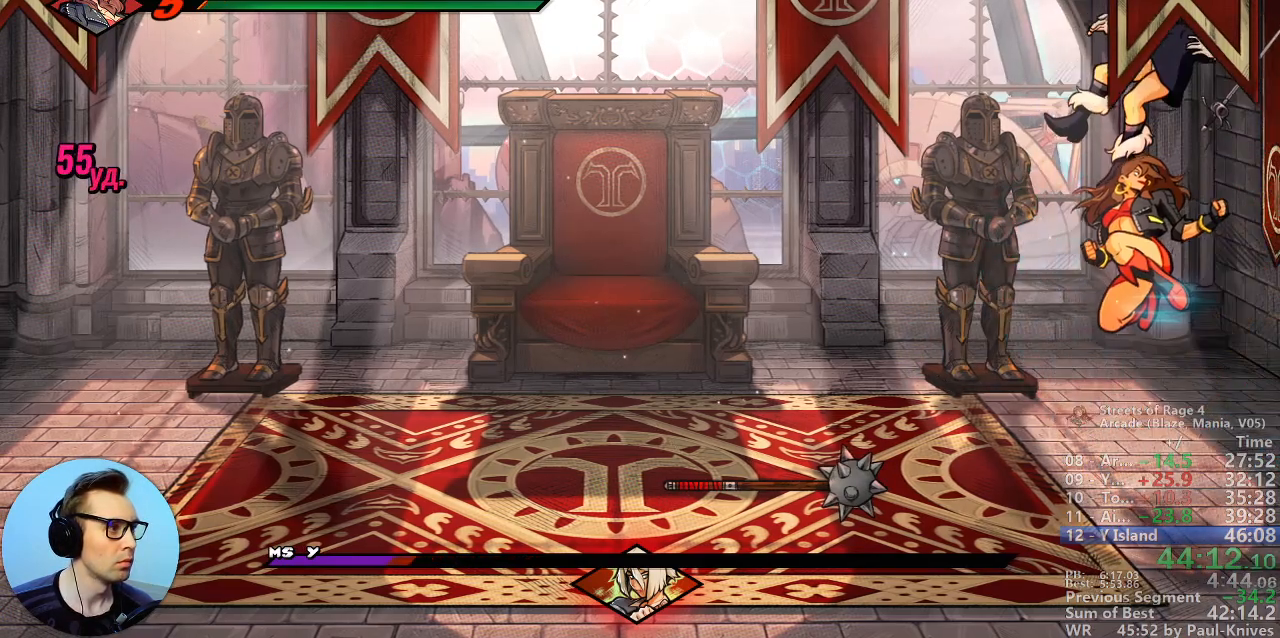
{"dt_ms": 500, "buttons": [], "events": []}
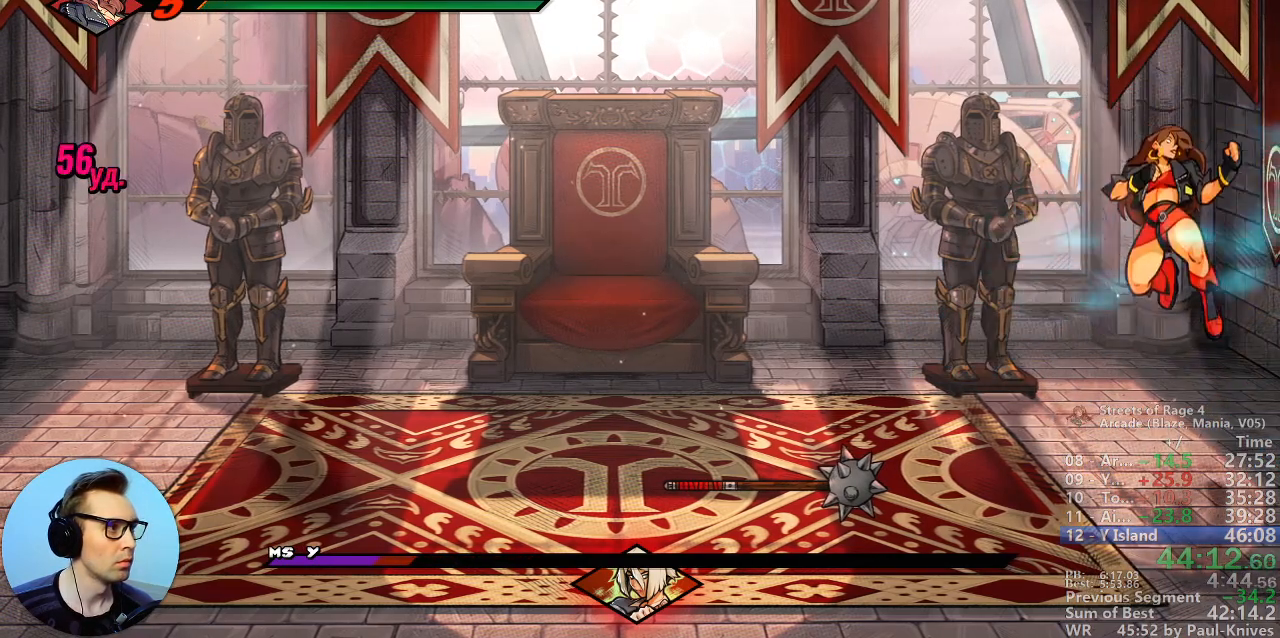
{"dt_ms": 500, "buttons": [], "events": []}
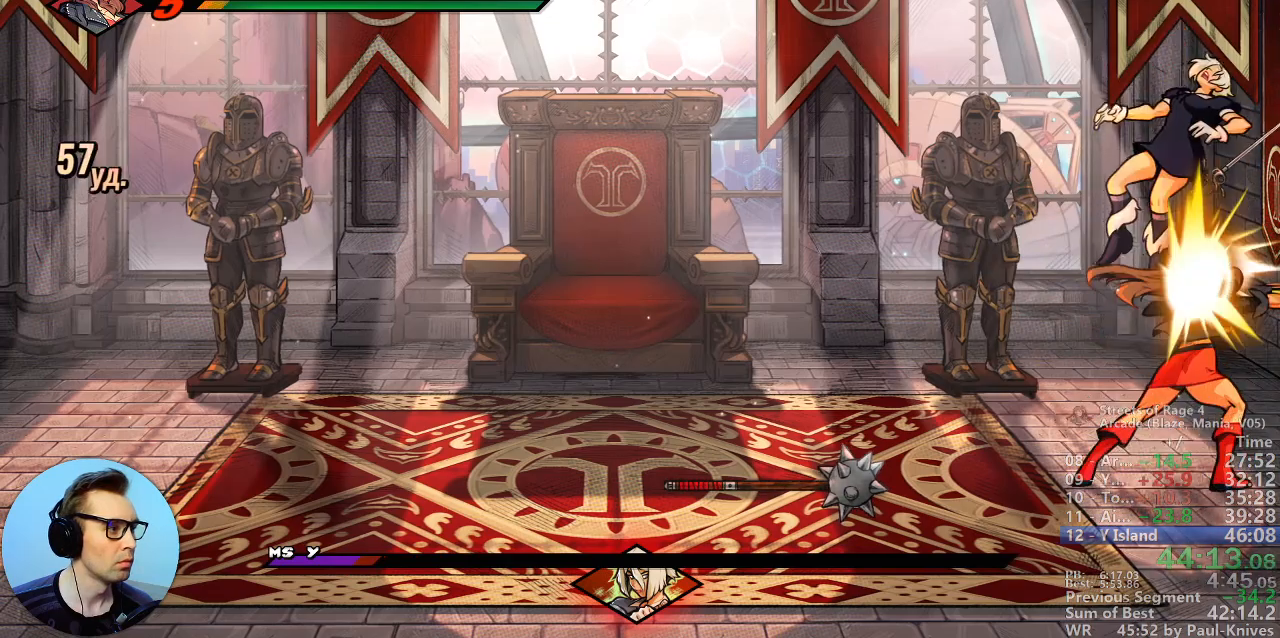
{"dt_ms": 500, "buttons": [], "events": [[67, "A", "down"], [250, "A", "up"]]}
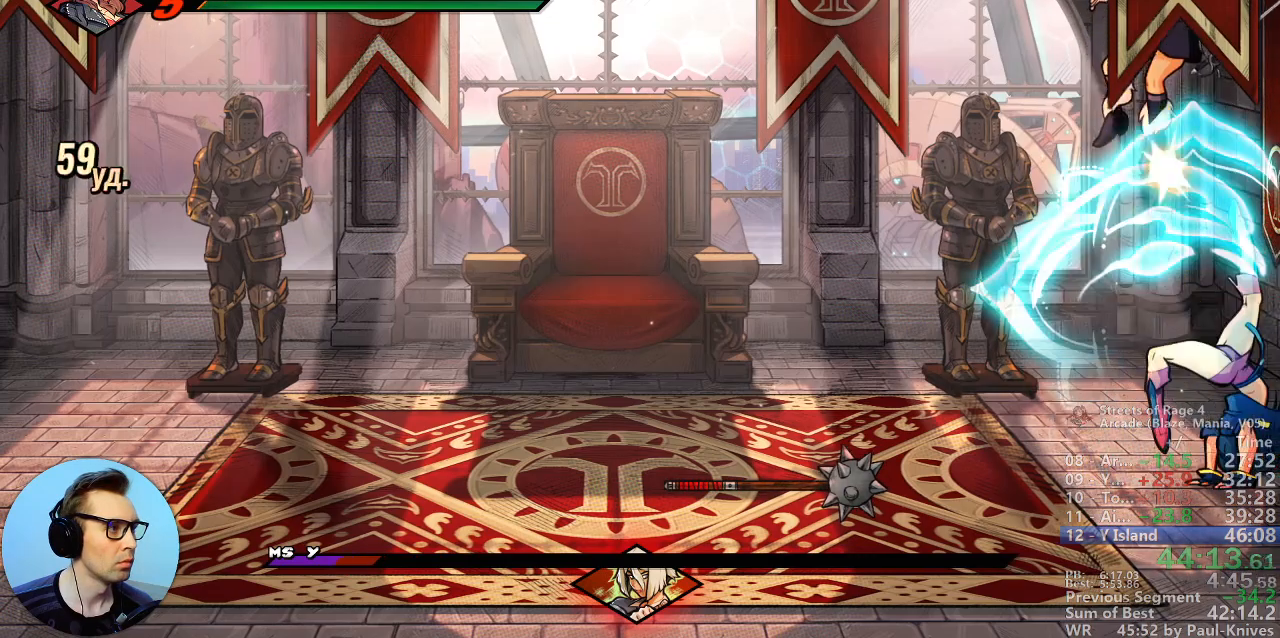
{"dt_ms": 500, "buttons": [], "events": [[350, "C", "down"], [450, "C", "up"]]}